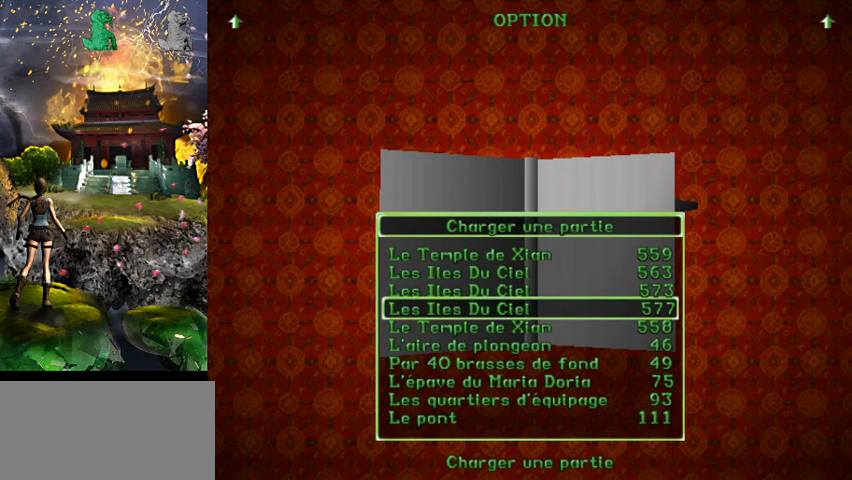
Gameplay with keyboard; each line is a JSON object with the keys held at the frame after it. "events" lists presses ("down") and releases ("up") of "0", "1", "2", "3", "4", "5", "6", "7", "8", "9", "a", "act", "crouch", "d", "dash", "down", "flare", "gun", "inv", "left", "look", "right", "roll", "s", "sl", "space", "sr", "up", "w" and "walk" between this image and that frame as [ms after this image, input, new state], when the widget could be followed in between. No other keys are recorded. Mouse input is not recorded. Key names are as the overlay labels them; some are game actions (e.g. jump) rather than physical keys.
{"keys": ["act"], "events": [[467, "act", "down"]]}
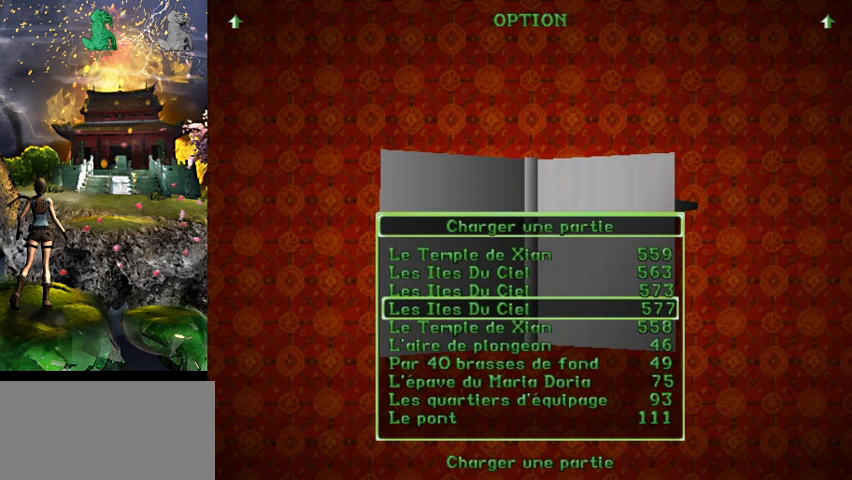
{"keys": [], "events": [[100, "act", "up"]]}
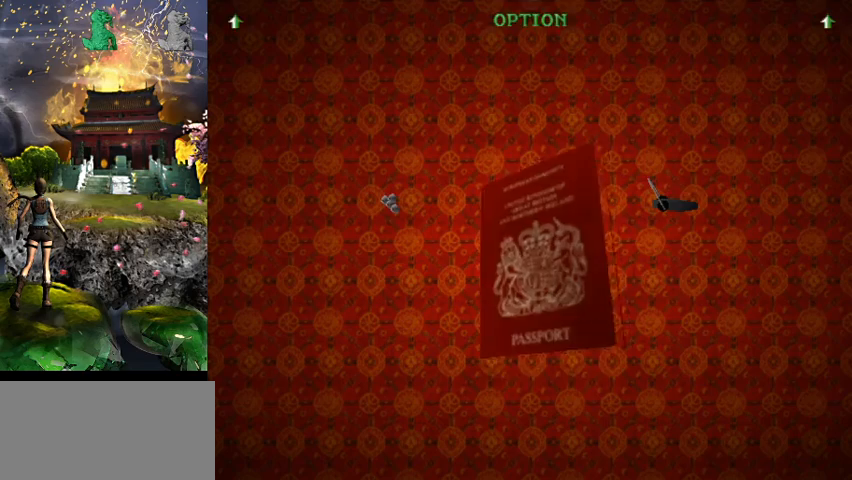
{"keys": [], "events": []}
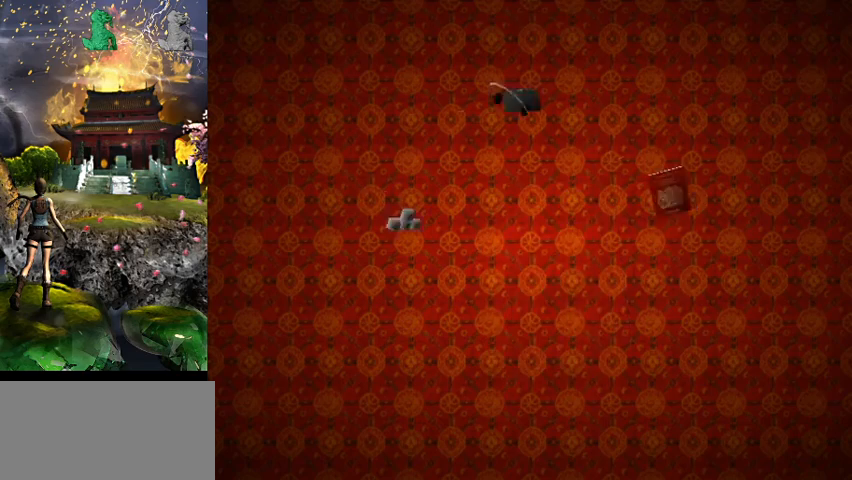
{"keys": [], "events": []}
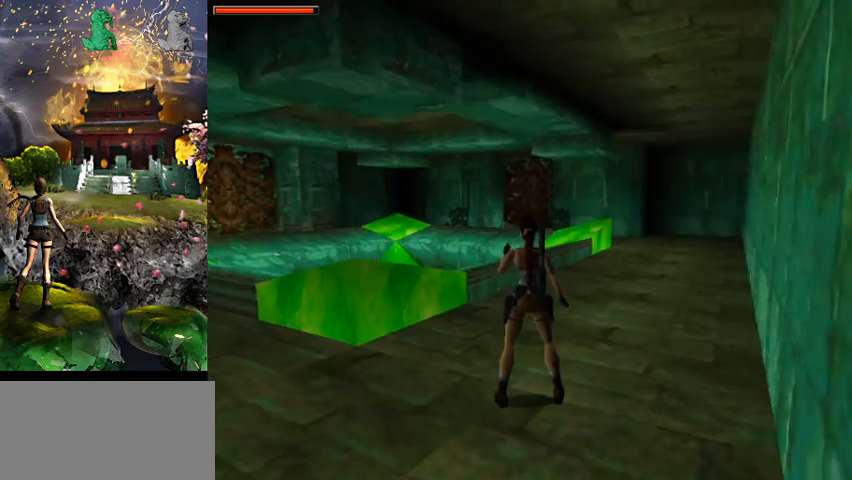
{"keys": [], "events": []}
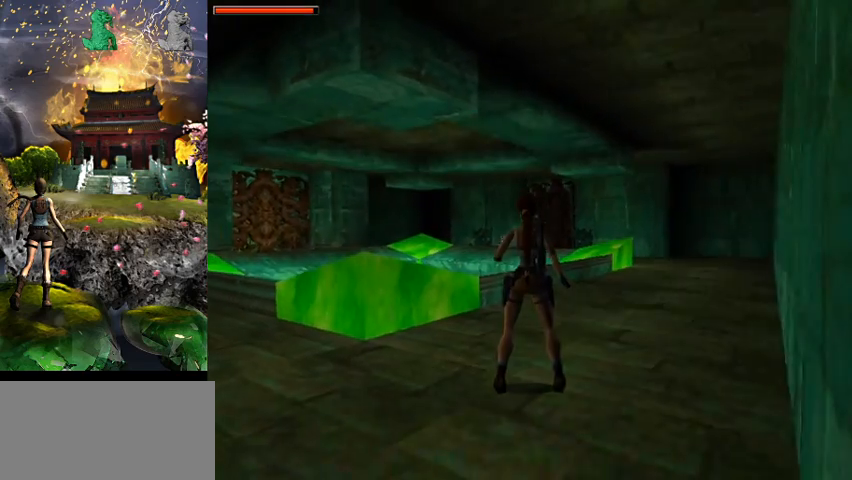
{"keys": ["w"], "events": [[334, "w", "down"]]}
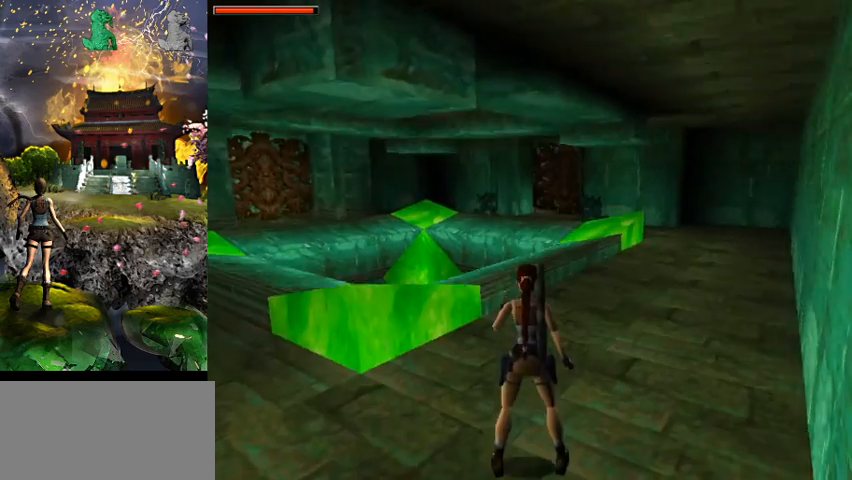
{"keys": [], "events": [[167, "w", "up"]]}
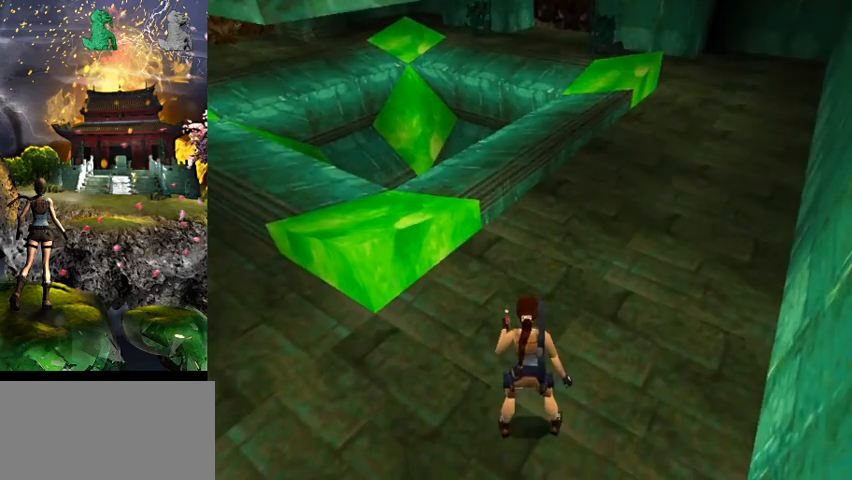
{"keys": ["a", "w"], "events": [[234, "w", "down"], [500, "a", "down"]]}
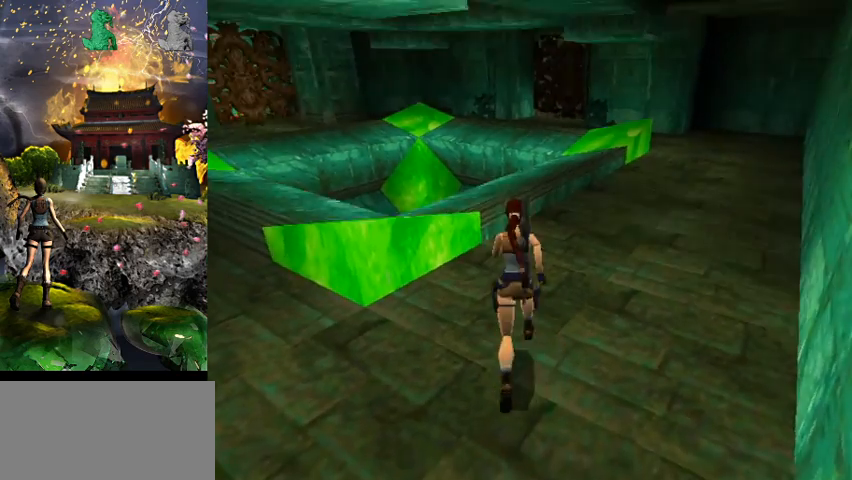
{"keys": ["w"], "events": [[200, "a", "up"]]}
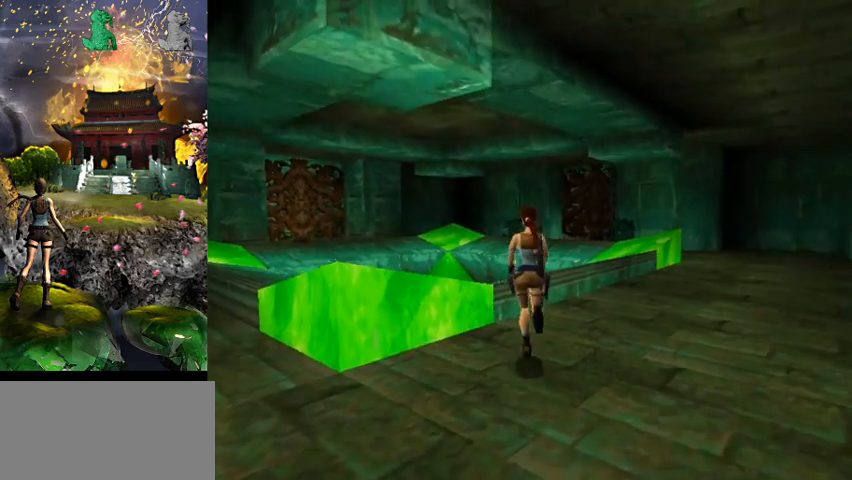
{"keys": ["a", "w"], "events": [[400, "a", "down"]]}
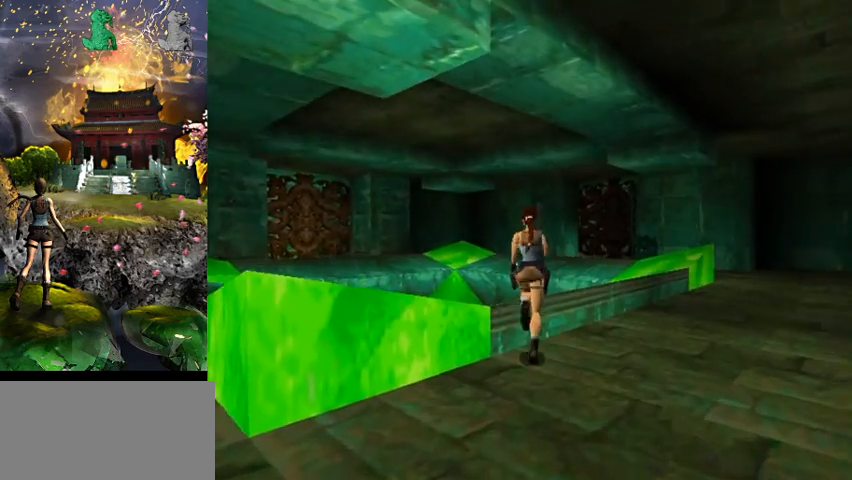
{"keys": ["w"], "events": [[334, "a", "up"]]}
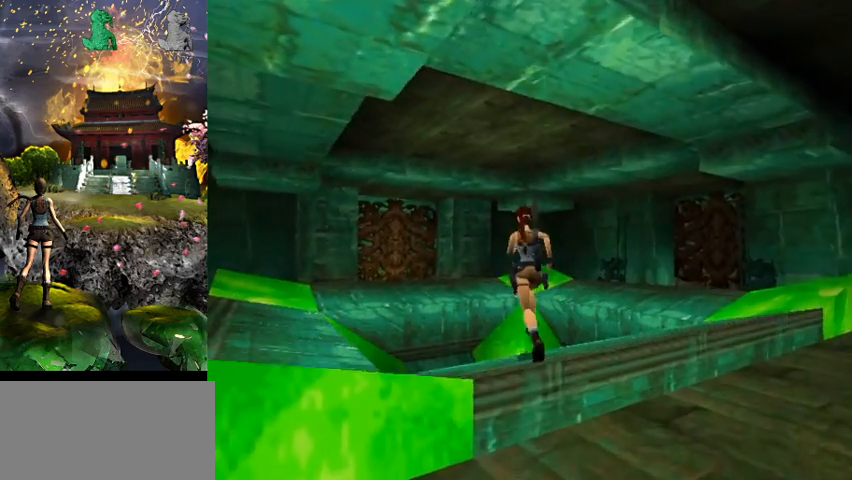
{"keys": ["w"], "events": [[67, "space", "down"], [334, "right", "down"], [434, "right", "up"], [434, "space", "up"]]}
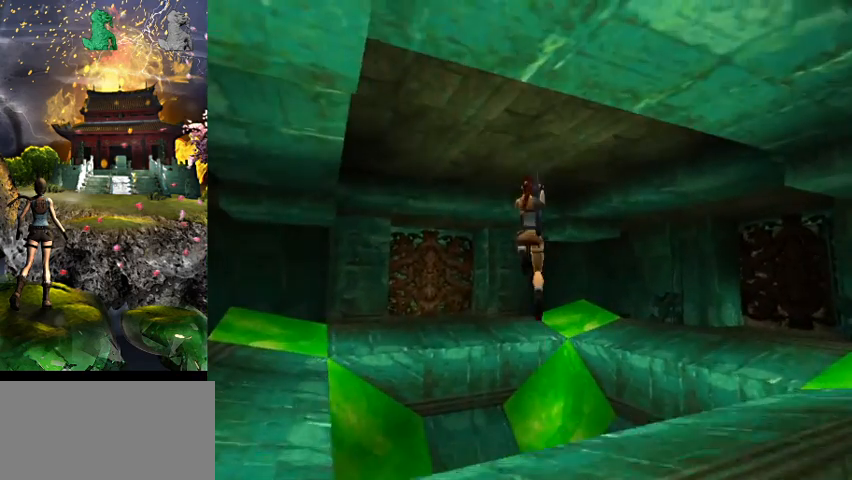
{"keys": ["right"], "events": [[200, "right", "down"], [200, "w", "up"]]}
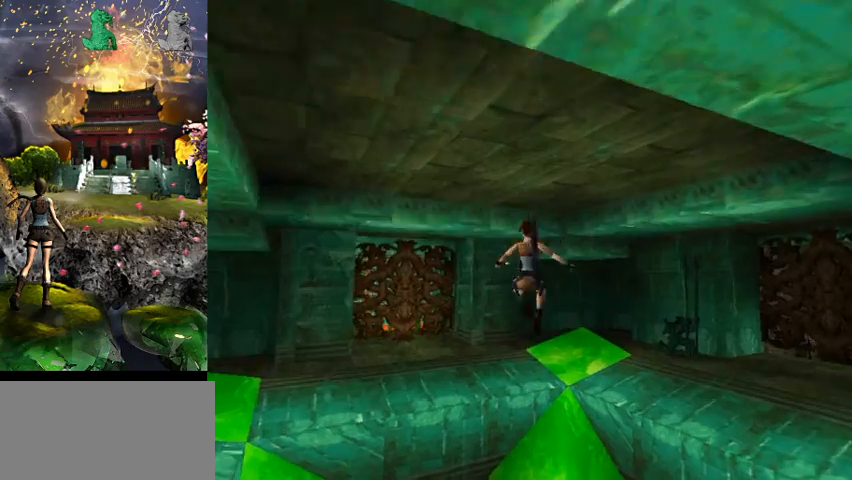
{"keys": ["right"], "events": []}
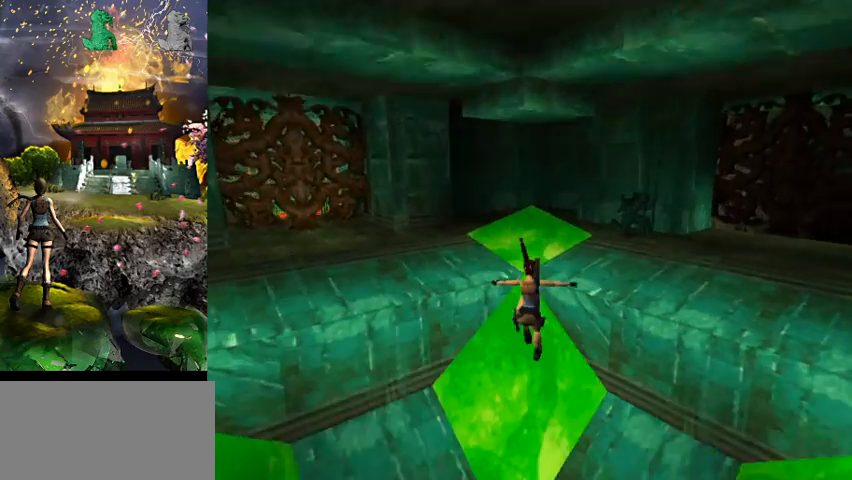
{"keys": [], "events": [[367, "right", "up"]]}
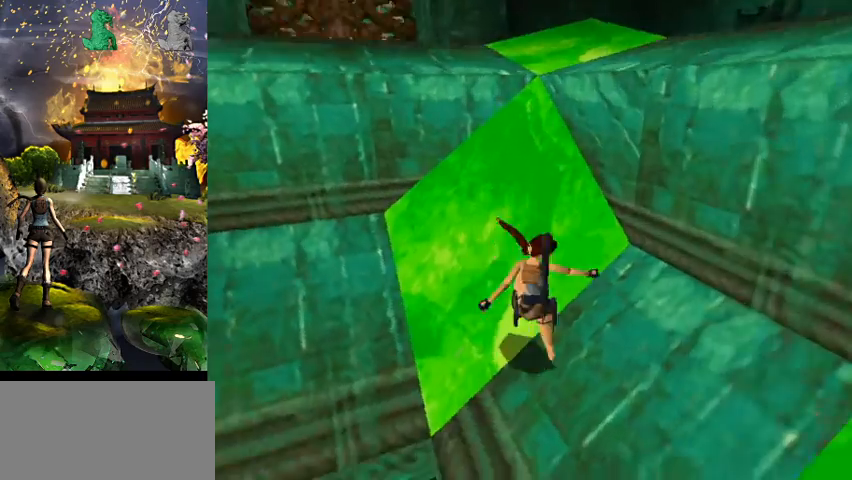
{"keys": [], "events": []}
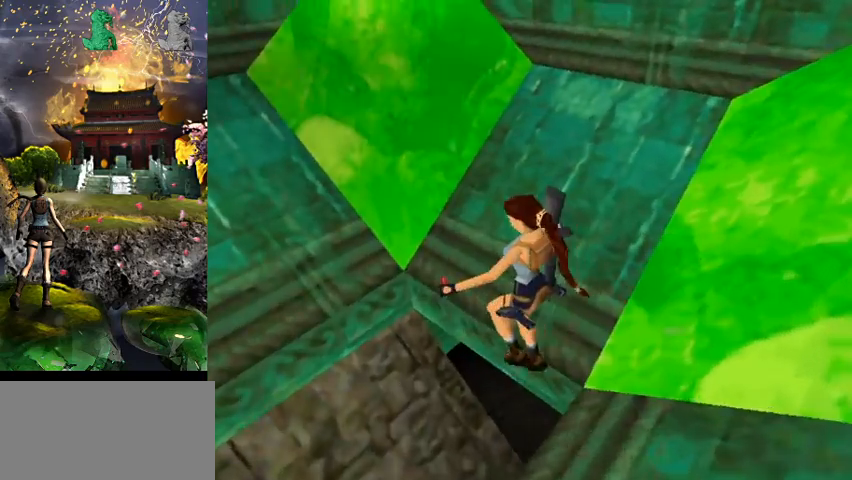
{"keys": [], "events": []}
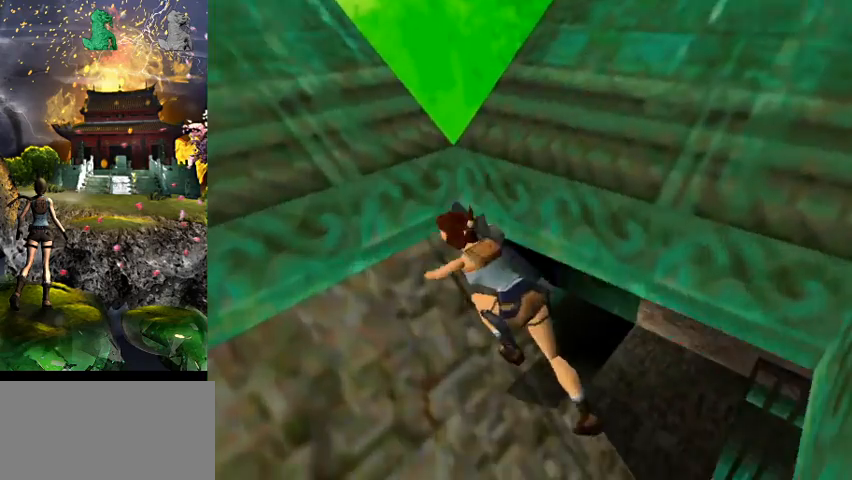
{"keys": [], "events": []}
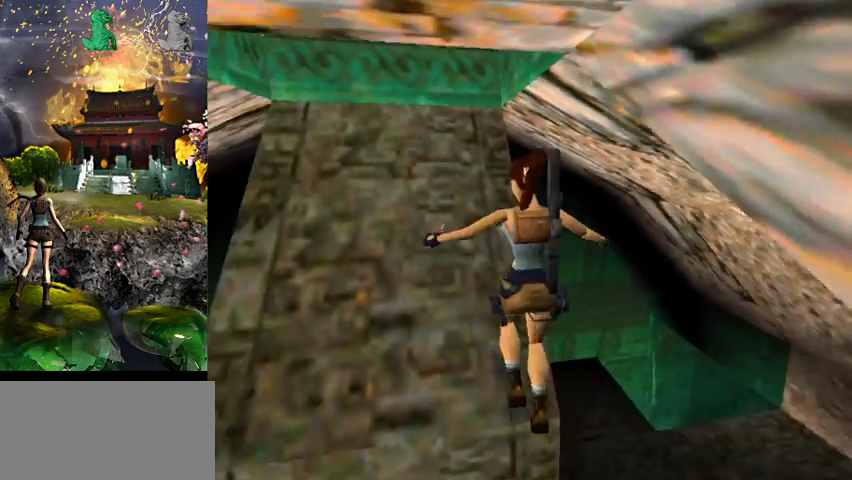
{"keys": [], "events": [[300, "act", "down"], [400, "act", "up"]]}
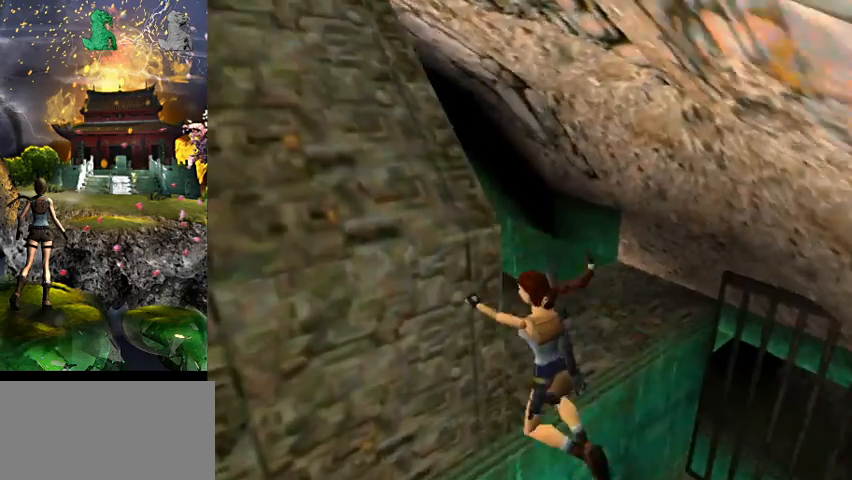
{"keys": ["roll"], "events": [[67, "roll", "down"]]}
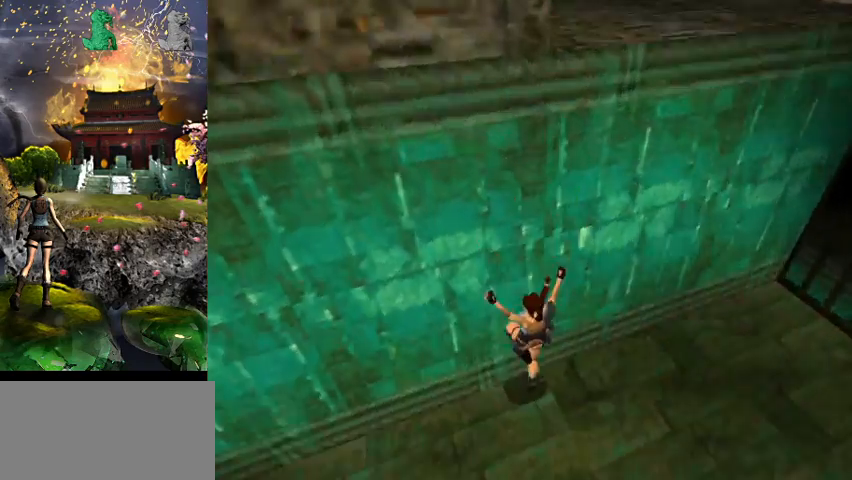
{"keys": ["w"], "events": [[100, "flare", "down"], [134, "w", "down"], [334, "roll", "up"], [467, "flare", "up"]]}
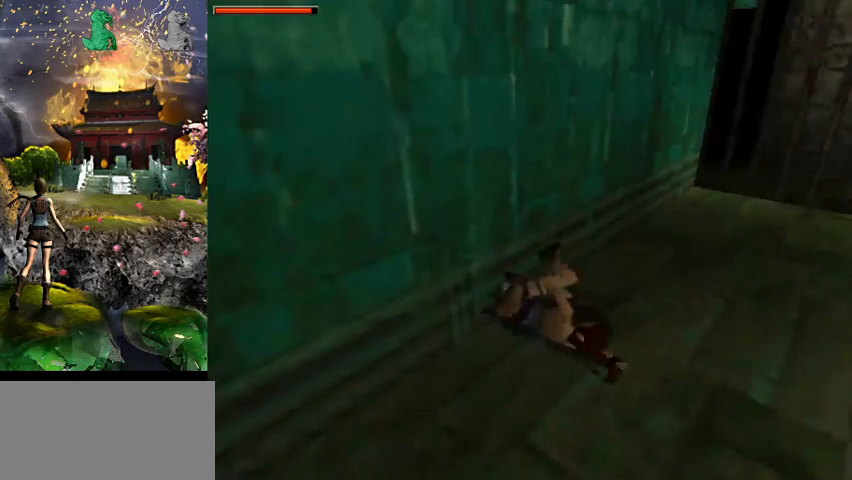
{"keys": ["w"], "events": []}
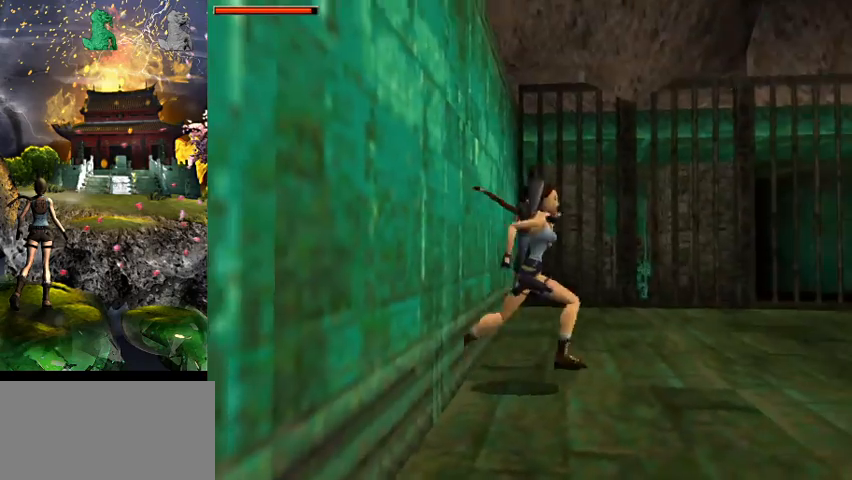
{"keys": ["w"], "events": [[167, "right", "down"], [367, "right", "up"]]}
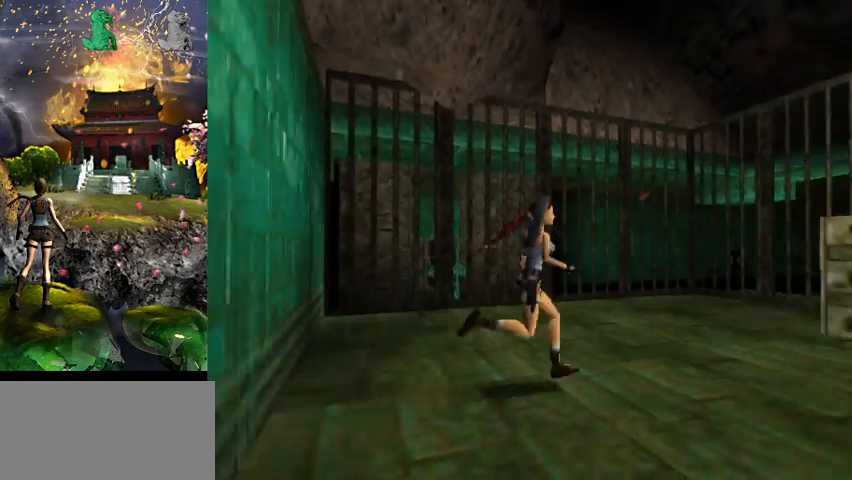
{"keys": ["w"], "events": []}
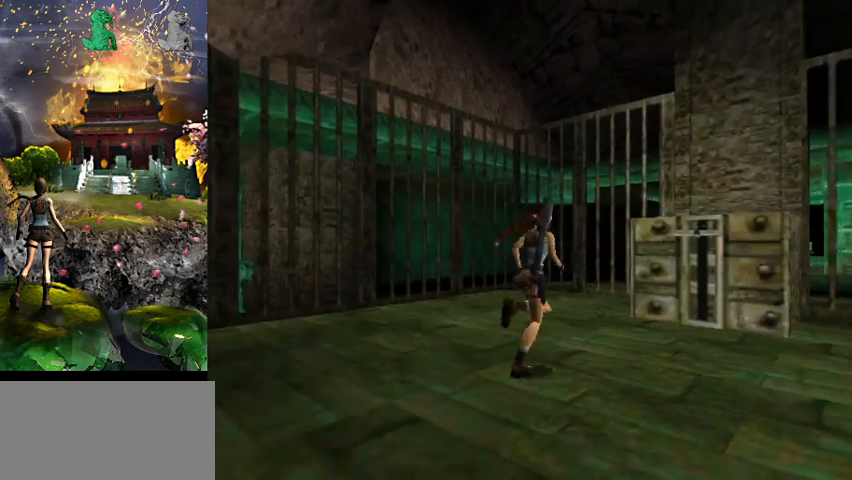
{"keys": ["w"], "events": [[100, "right", "down"], [400, "right", "up"]]}
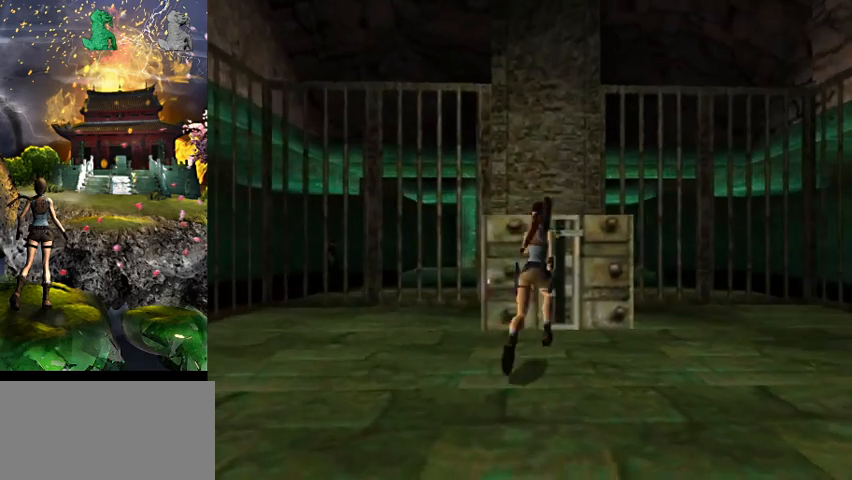
{"keys": [], "events": [[234, "a", "down"], [300, "w", "up"], [367, "a", "up"]]}
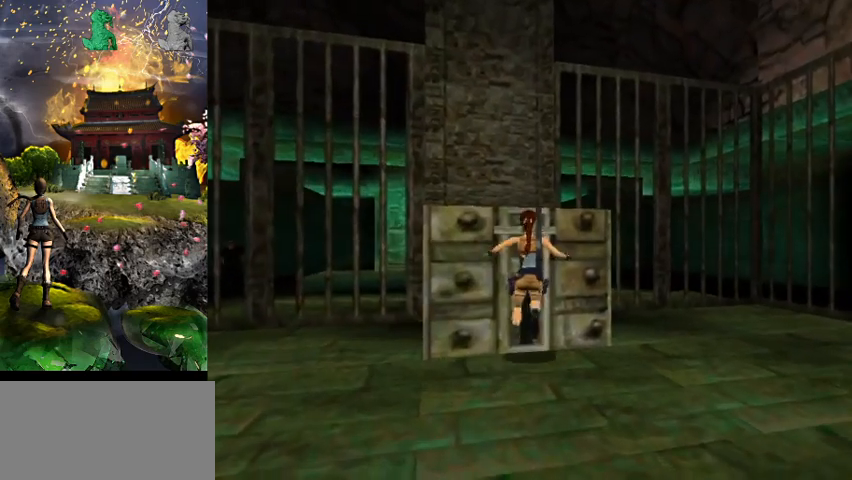
{"keys": [], "events": [[200, "act", "down"], [467, "act", "up"]]}
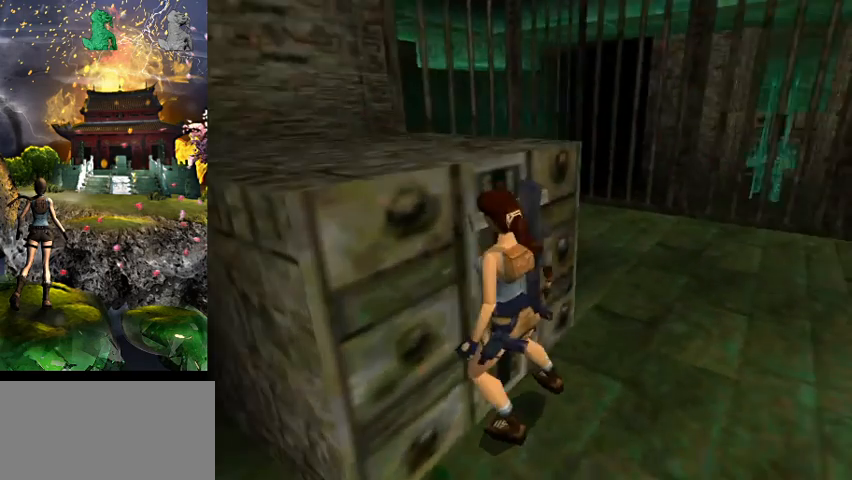
{"keys": ["s"], "events": [[267, "s", "down"]]}